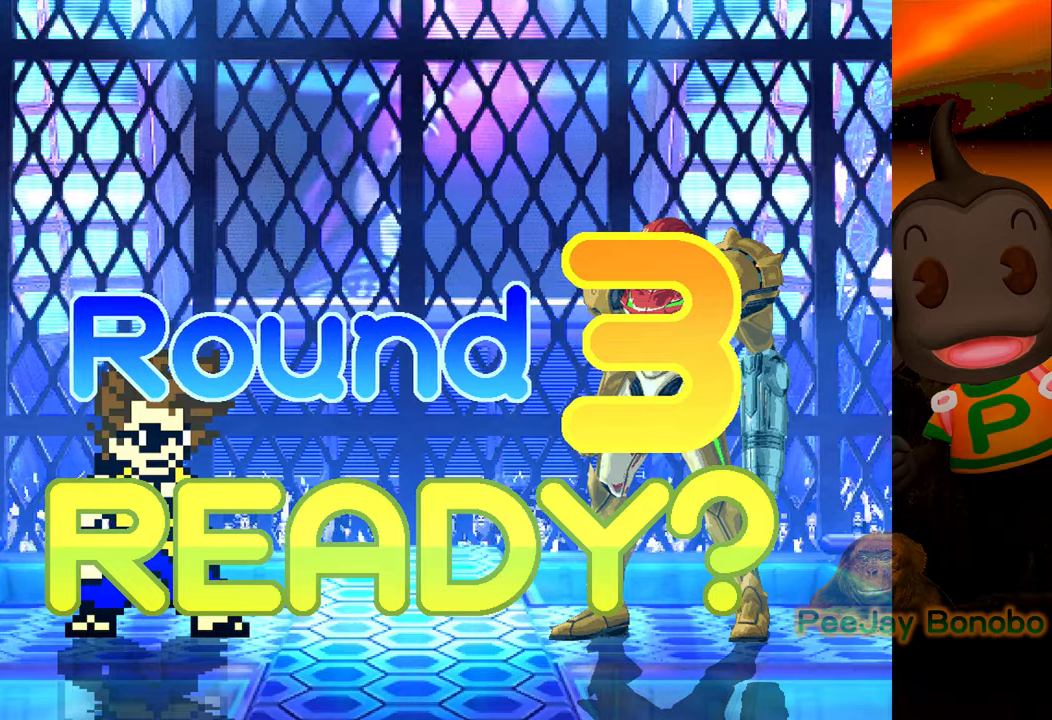
Gameplay with a controller (PlayStation layout); each line is a JSON object with the inputs held at the frame after it. "events" lists button and stick changes between this image and that frame as [ms after this image, input, new state], when the widget could be followed in between. Not read: L3 R3 left_stick right_stick.
{"buttons": ["DPAD_UP", "DPAD_LEFT"], "events": [[333, "DPAD_LEFT", "down"], [367, "DPAD_UP", "down"]]}
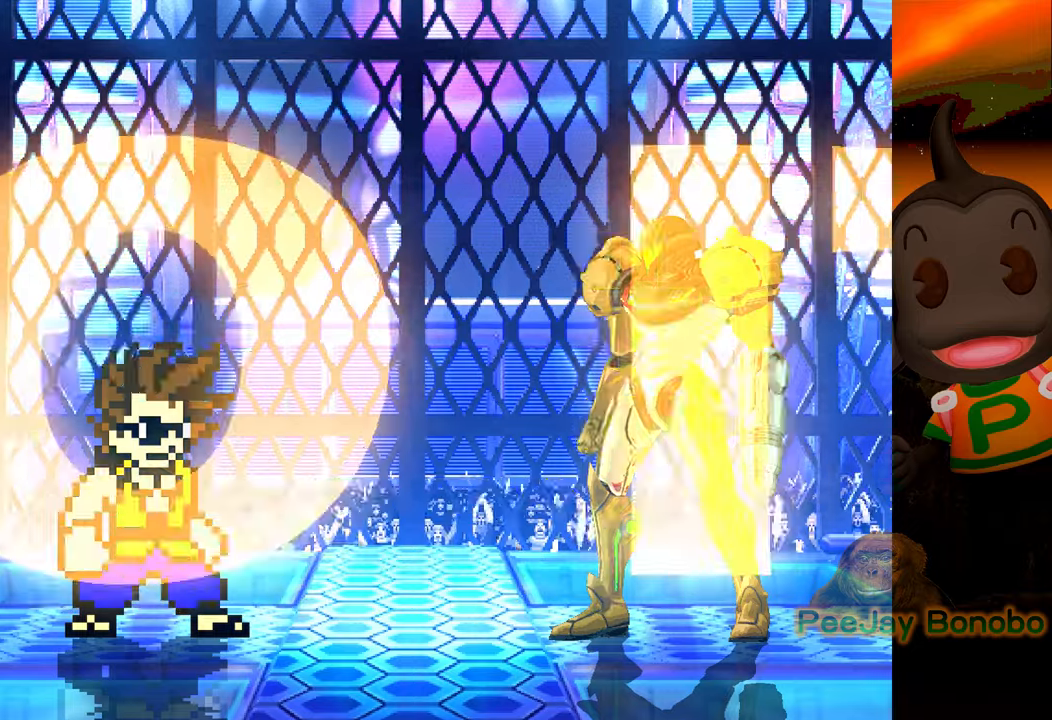
{"buttons": [], "events": [[483, "DPAD_UP", "up"], [500, "DPAD_LEFT", "up"]]}
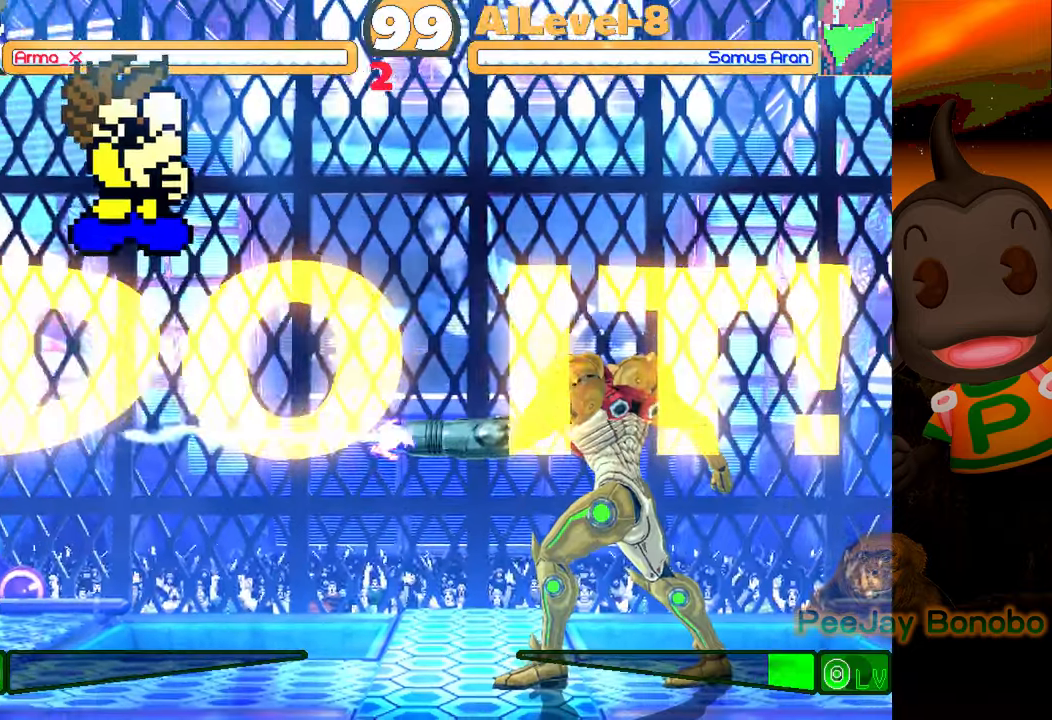
{"buttons": ["DPAD_UP", "DPAD_LEFT"], "events": [[33, "CIRCLE", "down"], [200, "CIRCLE", "up"], [300, "DPAD_LEFT", "down"], [300, "DPAD_UP", "down"]]}
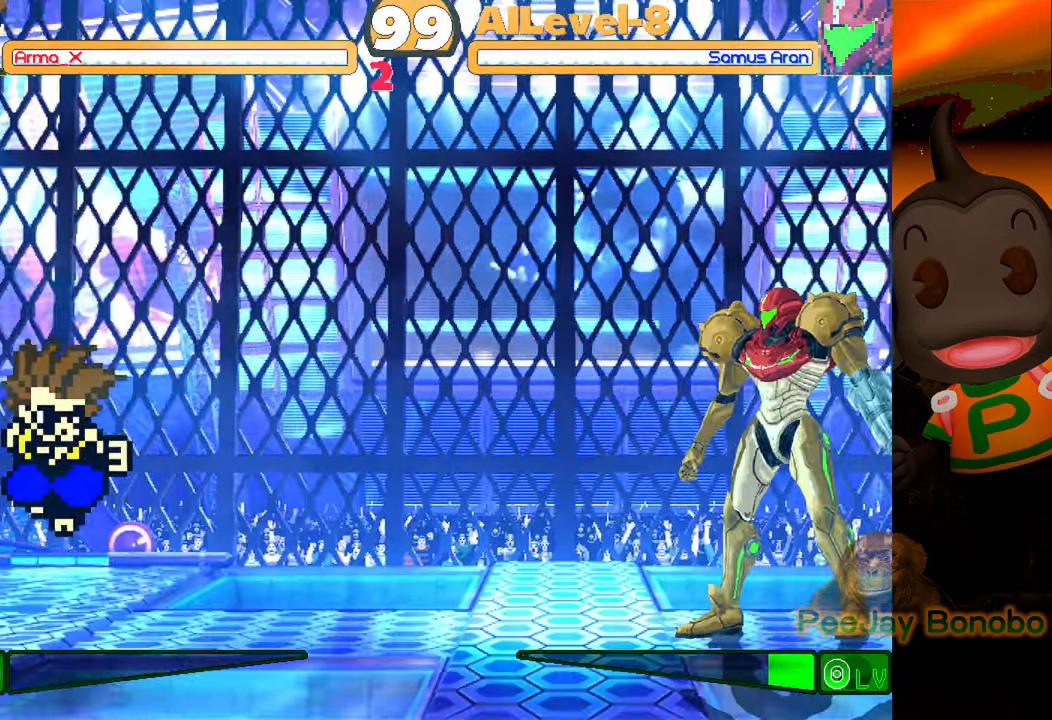
{"buttons": ["DPAD_LEFT"], "events": [[150, "DPAD_UP", "up"], [183, "DPAD_LEFT", "up"], [250, "CIRCLE", "down"], [400, "CIRCLE", "up"], [500, "DPAD_LEFT", "down"]]}
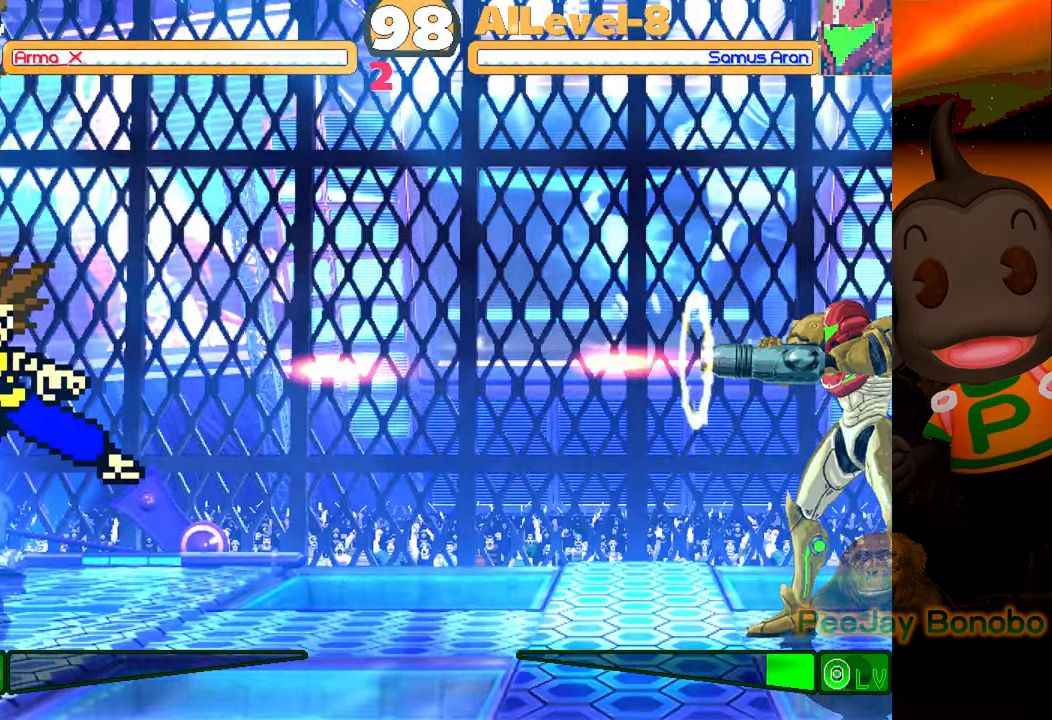
{"buttons": ["DPAD_DOWN", "DPAD_LEFT"], "events": [[133, "DPAD_DOWN", "down"]]}
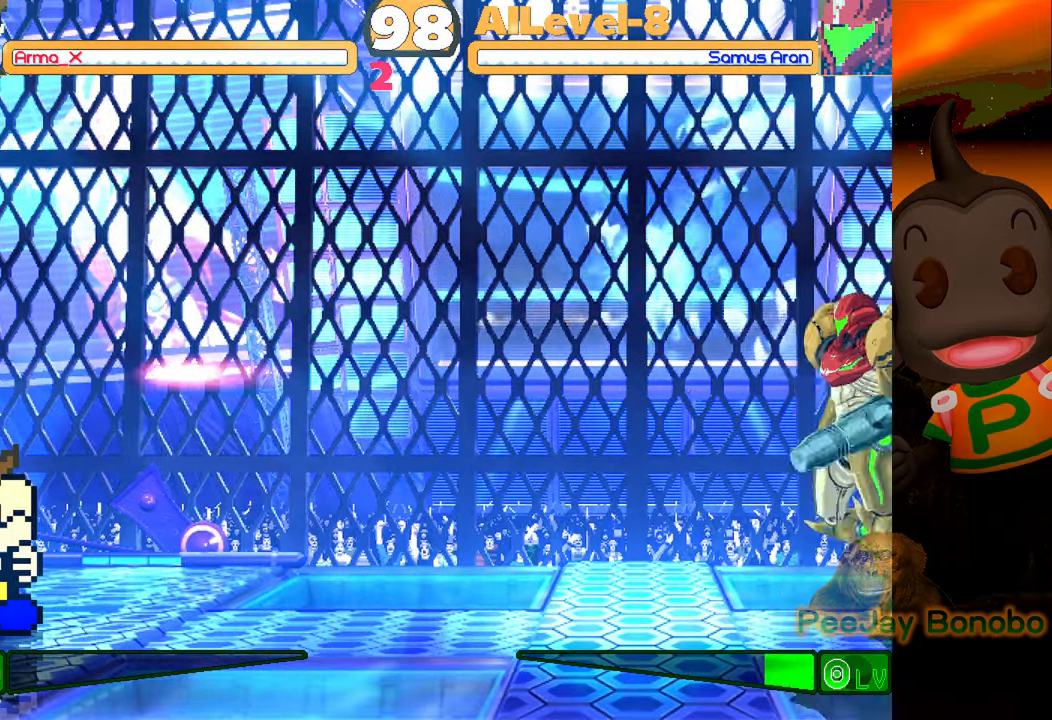
{"buttons": ["CROSS", "CIRCLE", "SQUARE", "TRIANGLE", "DPAD_DOWN", "DPAD_LEFT"], "events": [[67, "CROSS", "down"], [67, "SQUARE", "down"], [67, "TRIANGLE", "down"], [133, "CIRCLE", "down"]]}
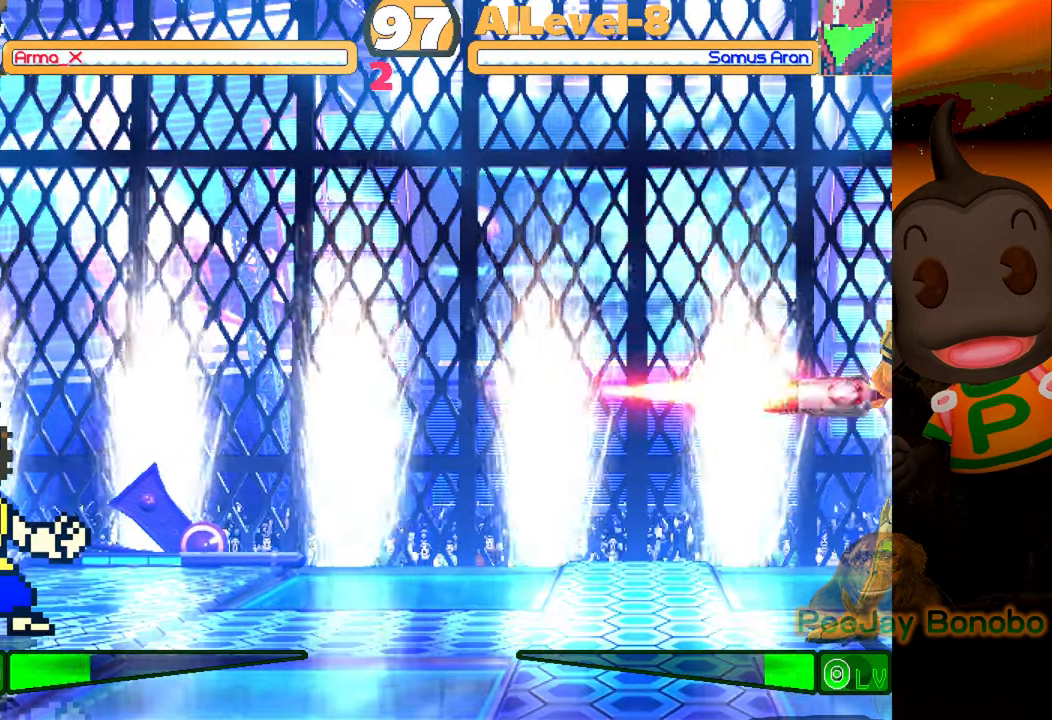
{"buttons": ["DPAD_DOWN", "DPAD_LEFT"], "events": [[17, "CIRCLE", "up"], [67, "CROSS", "up"], [100, "SQUARE", "up"], [117, "TRIANGLE", "up"]]}
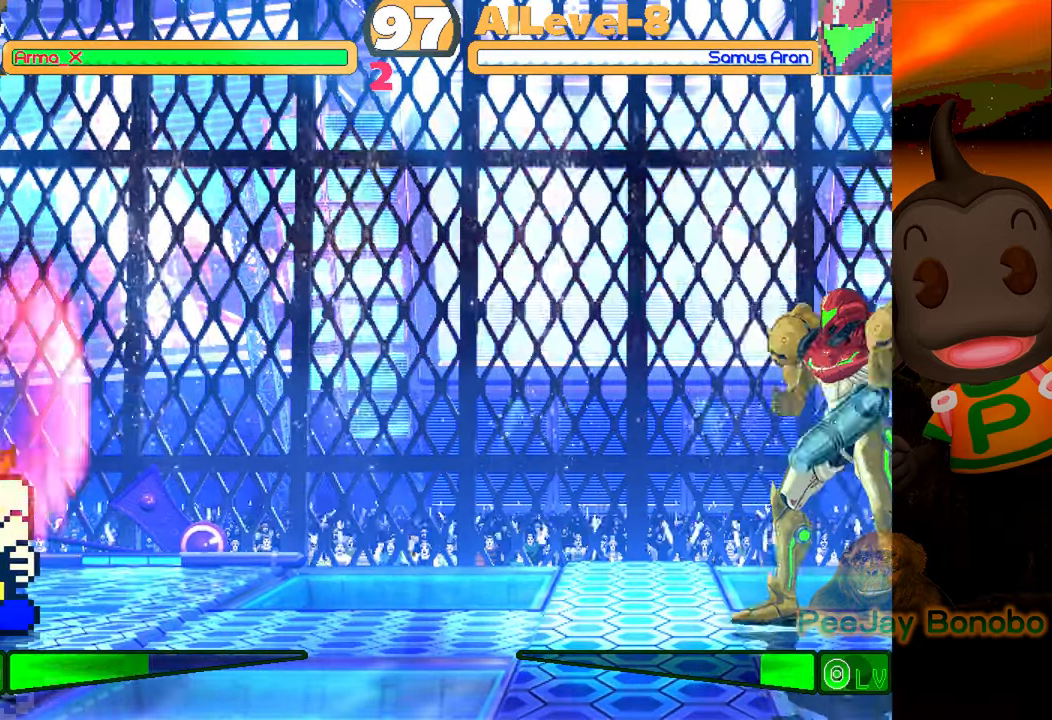
{"buttons": ["CROSS", "SQUARE", "TRIANGLE"], "events": [[33, "CROSS", "down"], [33, "SQUARE", "down"], [33, "TRIANGLE", "down"], [100, "DPAD_LEFT", "up"], [117, "DPAD_DOWN", "up"], [150, "CIRCLE", "down"], [500, "CIRCLE", "up"]]}
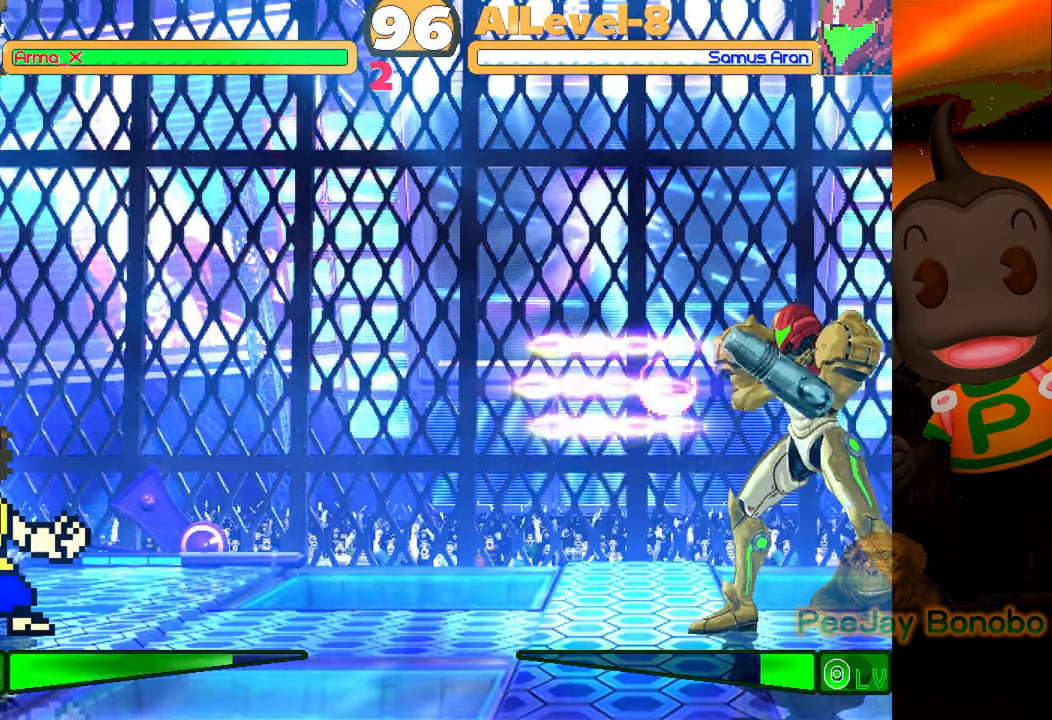
{"buttons": ["DPAD_DOWN", "DPAD_LEFT"], "events": [[33, "DPAD_LEFT", "down"], [50, "DPAD_DOWN", "down"], [100, "CROSS", "up"], [100, "SQUARE", "up"], [100, "TRIANGLE", "up"]]}
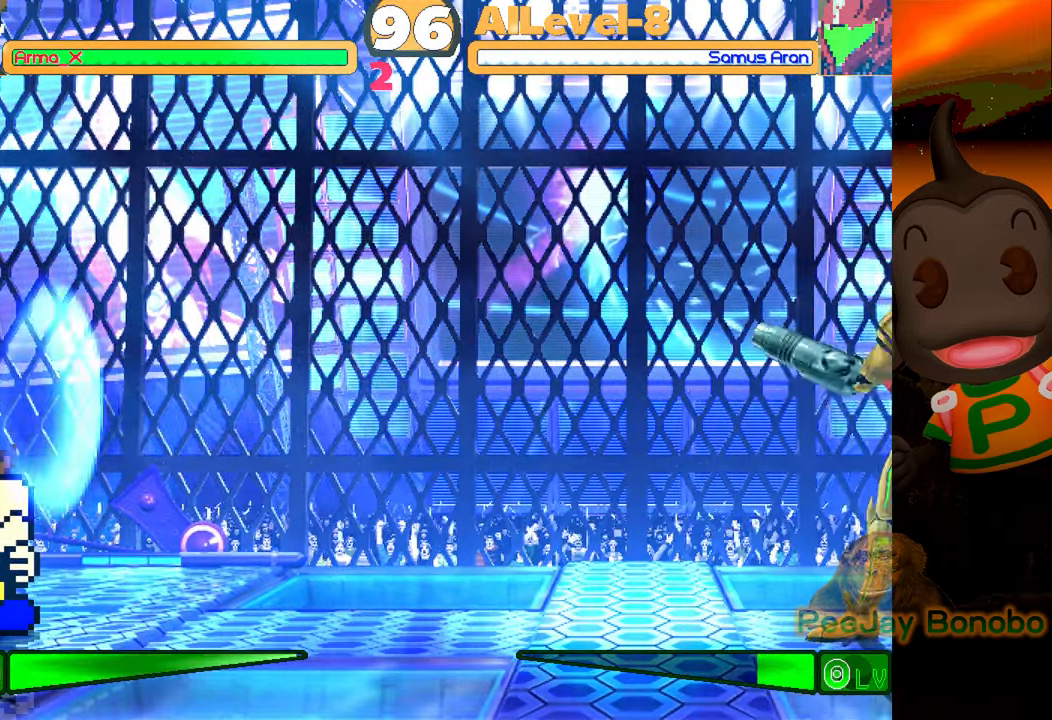
{"buttons": ["DPAD_DOWN", "DPAD_LEFT"], "events": [[183, "TRIANGLE", "down"], [200, "CROSS", "down"], [200, "SQUARE", "down"], [217, "DPAD_DOWN", "up"], [433, "DPAD_DOWN", "down"], [483, "CROSS", "up"], [483, "SQUARE", "up"], [500, "TRIANGLE", "up"]]}
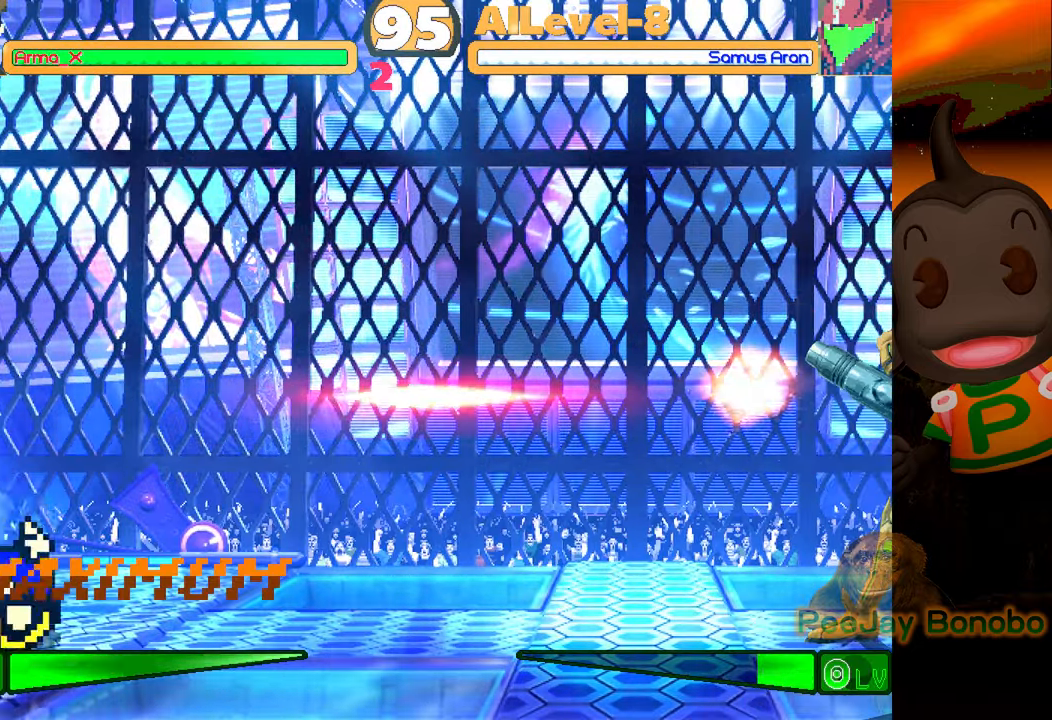
{"buttons": [], "events": [[500, "DPAD_DOWN", "up"], [500, "DPAD_LEFT", "up"]]}
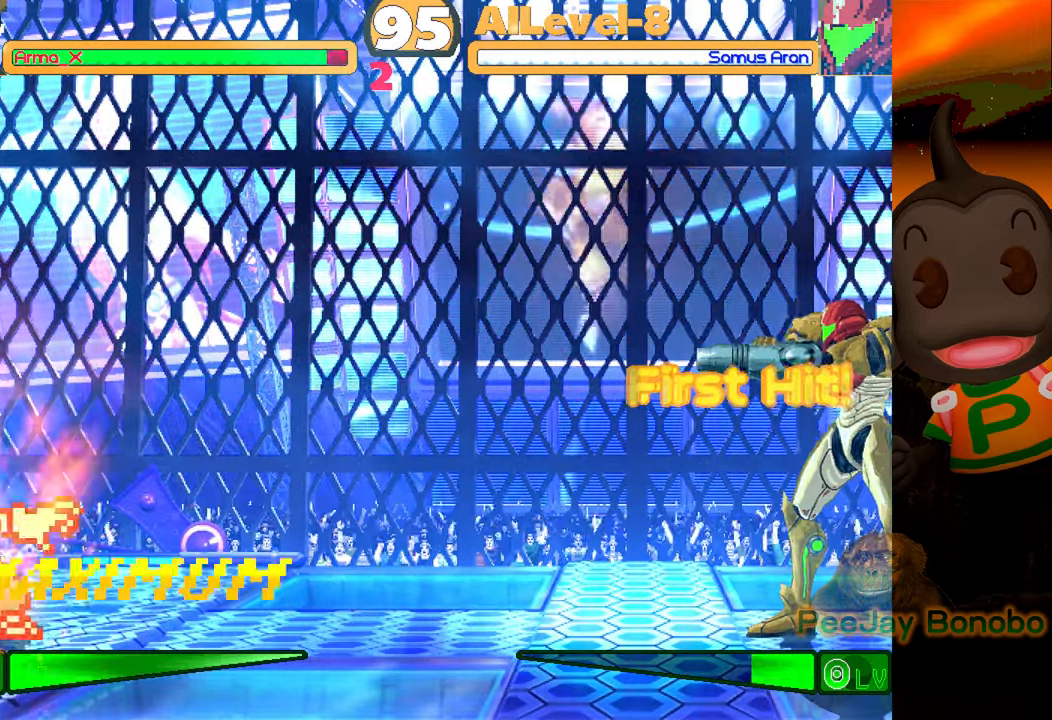
{"buttons": ["DPAD_DOWN", "DPAD_LEFT"], "events": [[283, "DPAD_LEFT", "down"], [317, "DPAD_DOWN", "down"]]}
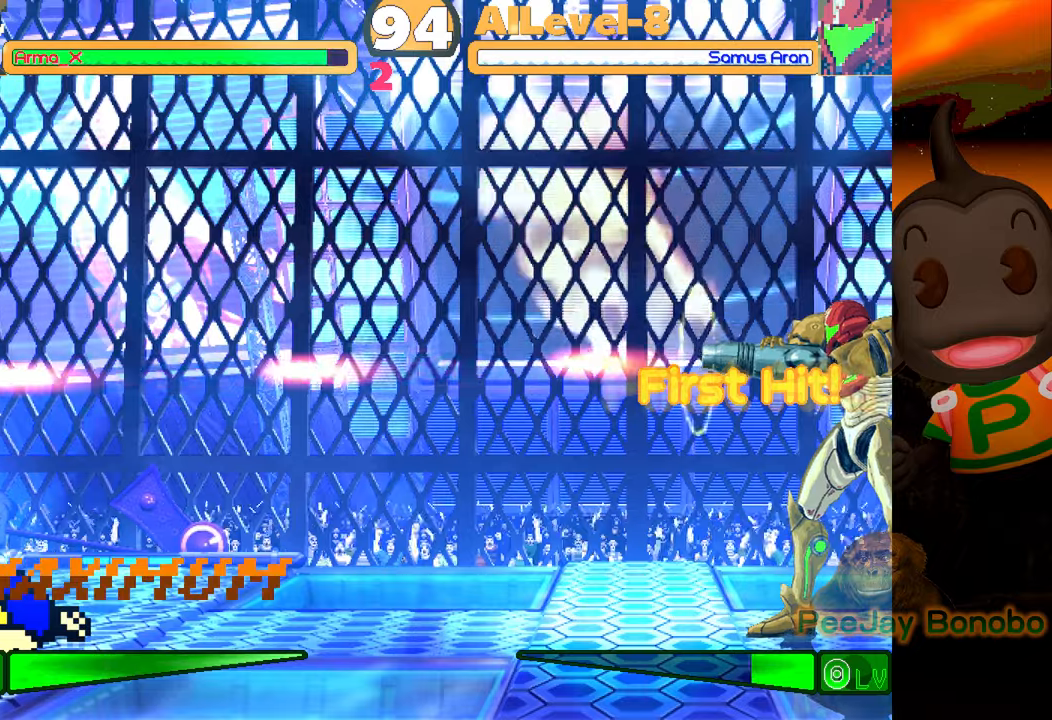
{"buttons": ["DPAD_DOWN", "DPAD_LEFT"], "events": []}
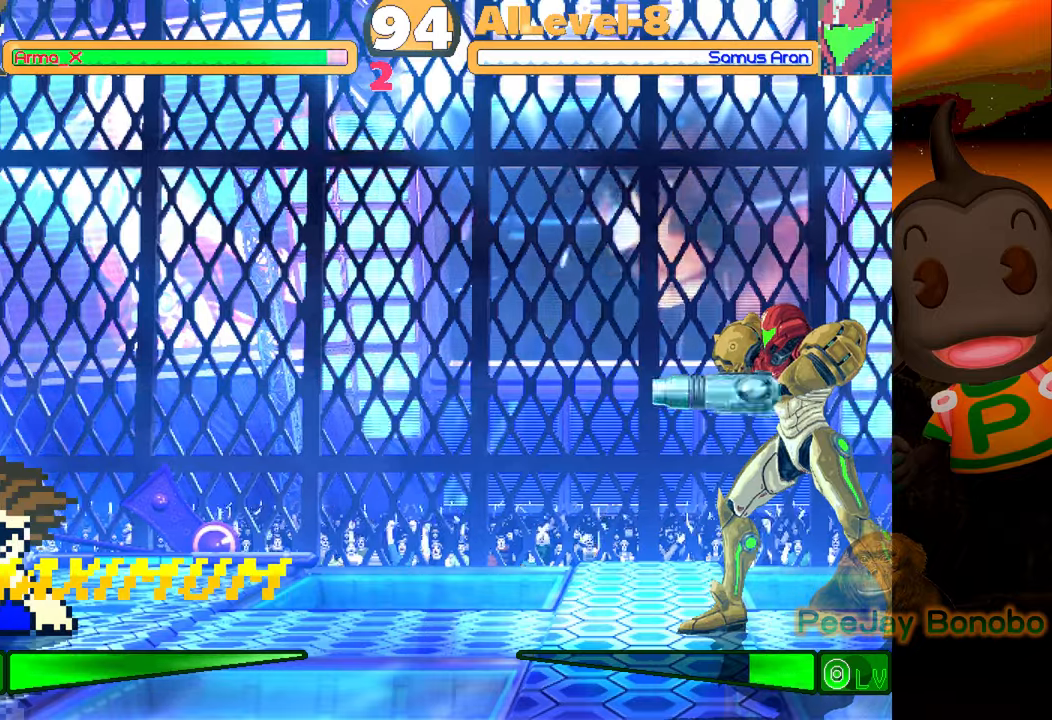
{"buttons": ["DPAD_DOWN", "DPAD_LEFT"], "events": []}
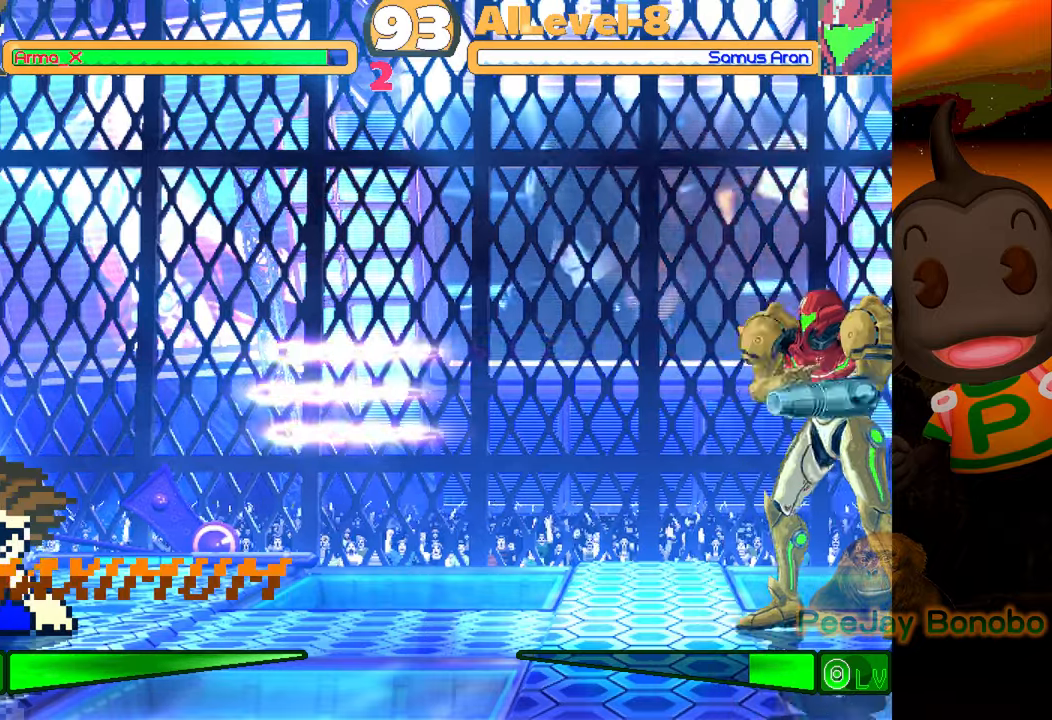
{"buttons": ["DPAD_RIGHT"], "events": [[317, "DPAD_LEFT", "up"], [350, "DPAD_DOWN", "up"], [450, "DPAD_RIGHT", "down"]]}
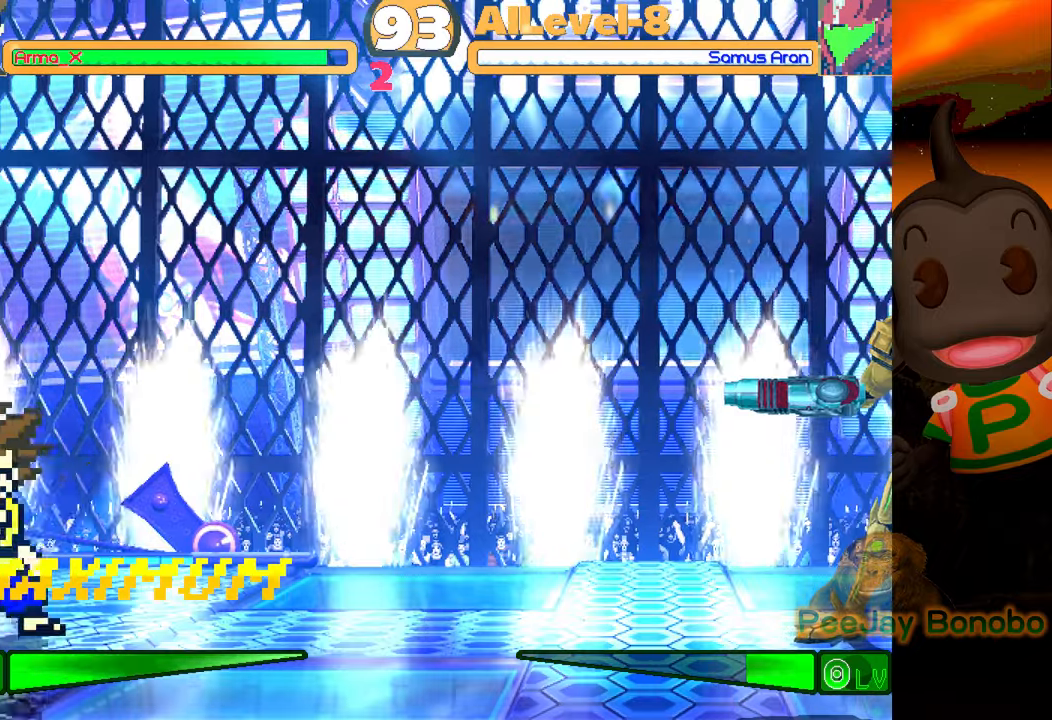
{"buttons": ["DPAD_LEFT"], "events": [[17, "DPAD_RIGHT", "up"], [167, "DPAD_LEFT", "down"], [217, "DPAD_DOWN", "down"], [233, "DPAD_DOWN", "up"]]}
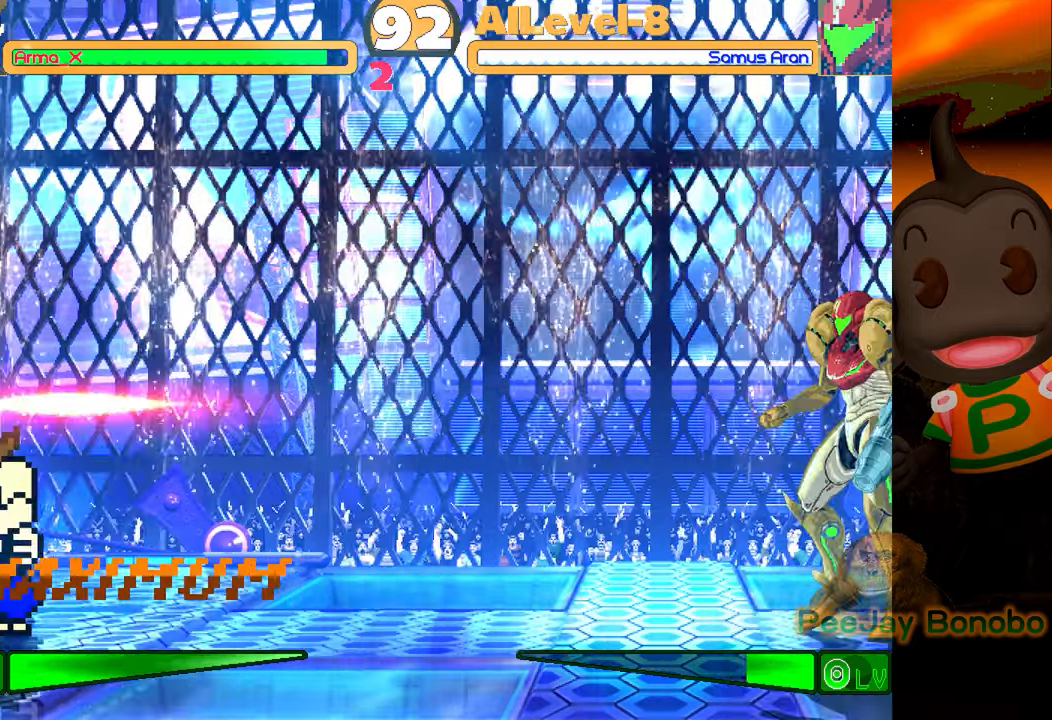
{"buttons": ["DPAD_UP", "DPAD_RIGHT"], "events": [[83, "DPAD_LEFT", "up"], [183, "DPAD_RIGHT", "down"], [267, "DPAD_RIGHT", "up"], [333, "DPAD_RIGHT", "down"], [383, "DPAD_UP", "down"]]}
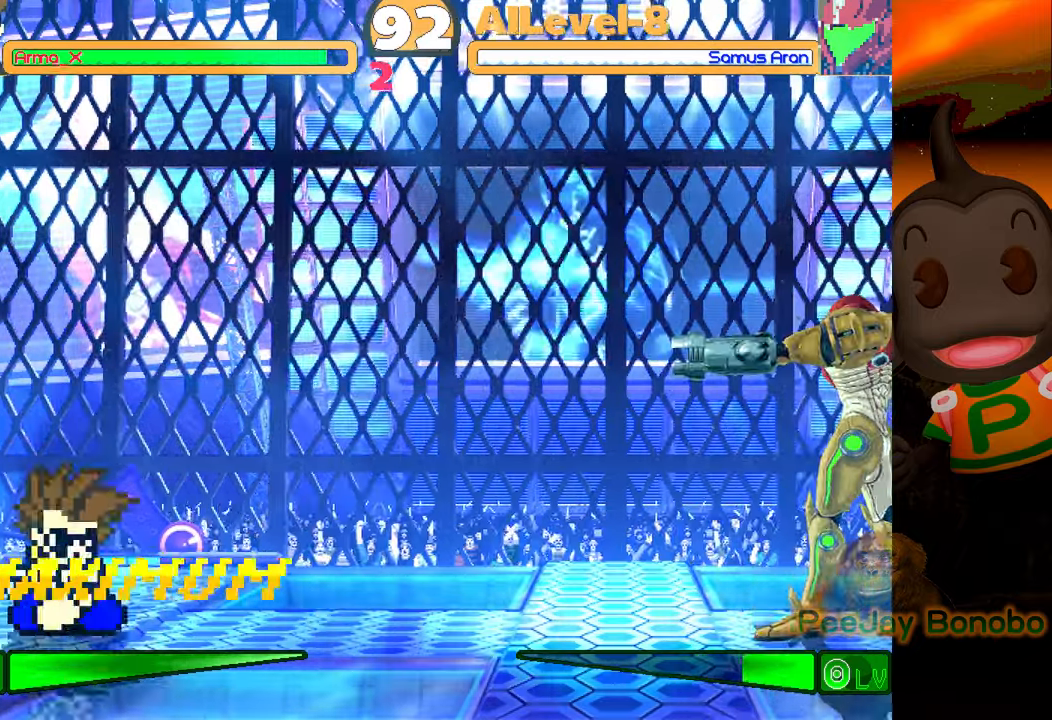
{"buttons": ["CIRCLE"], "events": [[250, "DPAD_RIGHT", "up"], [250, "DPAD_UP", "up"], [450, "CIRCLE", "down"]]}
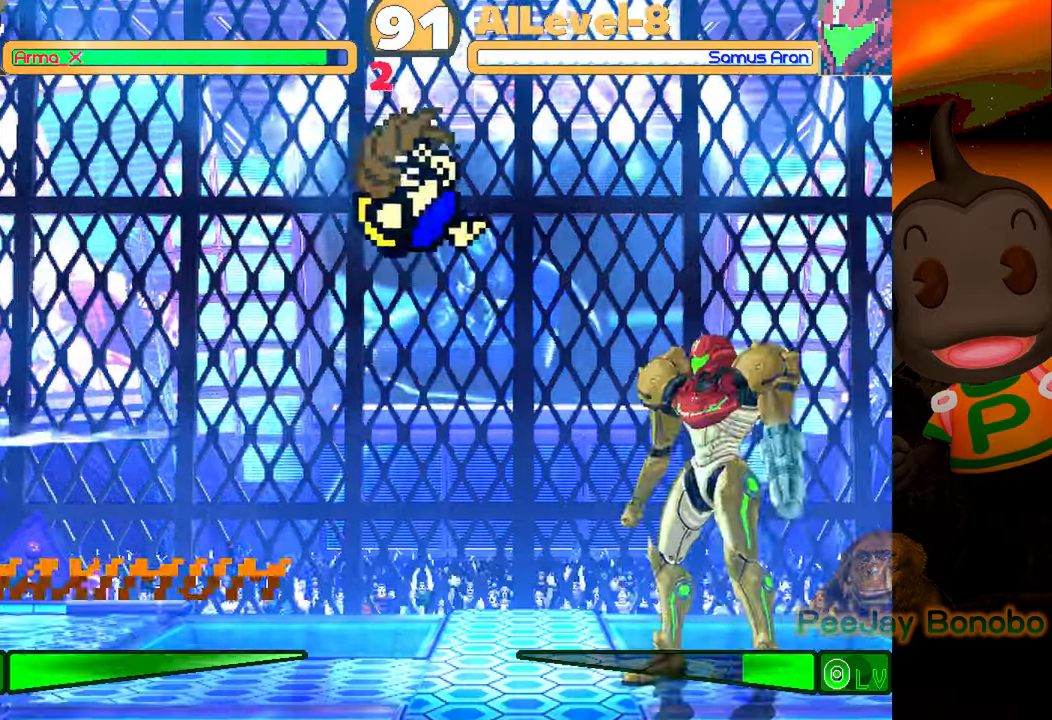
{"buttons": ["DPAD_DOWN"], "events": [[117, "CIRCLE", "up"], [317, "TRIANGLE", "down"], [450, "TRIANGLE", "up"], [500, "DPAD_DOWN", "down"]]}
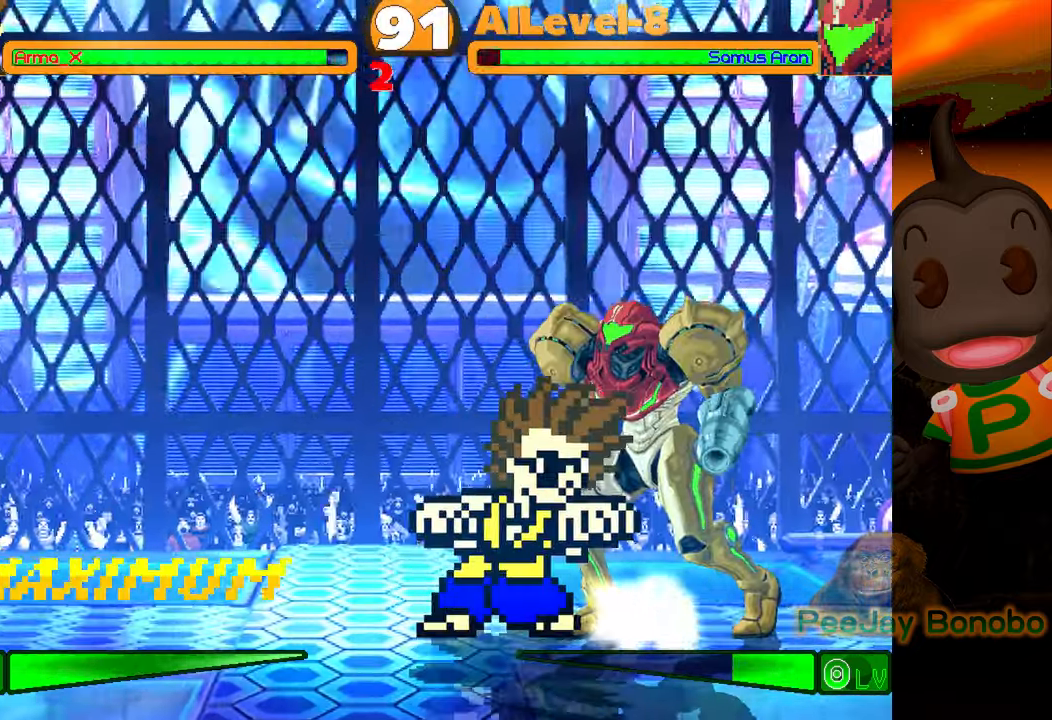
{"buttons": ["TRIANGLE"], "events": [[117, "DPAD_DOWN", "up"], [117, "DPAD_RIGHT", "down"], [150, "TRIANGLE", "down"], [200, "DPAD_RIGHT", "up"], [233, "TRIANGLE", "up"], [300, "TRIANGLE", "down"], [367, "TRIANGLE", "up"], [433, "TRIANGLE", "down"]]}
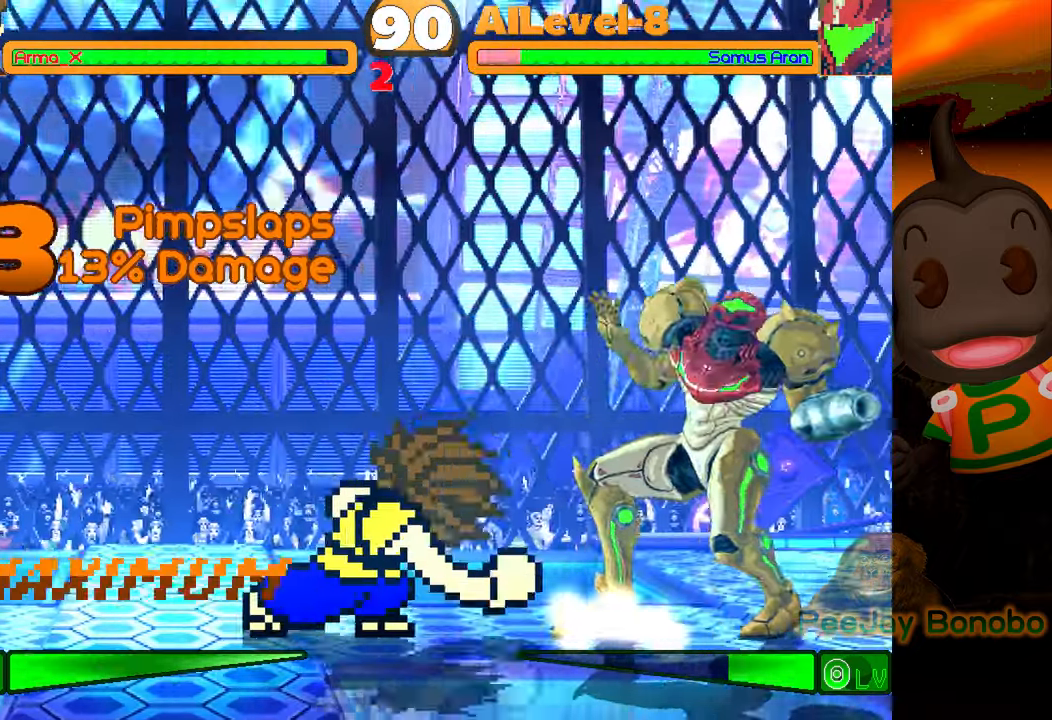
{"buttons": ["TRIANGLE"], "events": [[17, "TRIANGLE", "up"], [83, "TRIANGLE", "down"], [150, "TRIANGLE", "up"], [217, "TRIANGLE", "down"], [283, "TRIANGLE", "up"], [350, "TRIANGLE", "down"], [417, "TRIANGLE", "up"], [483, "TRIANGLE", "down"]]}
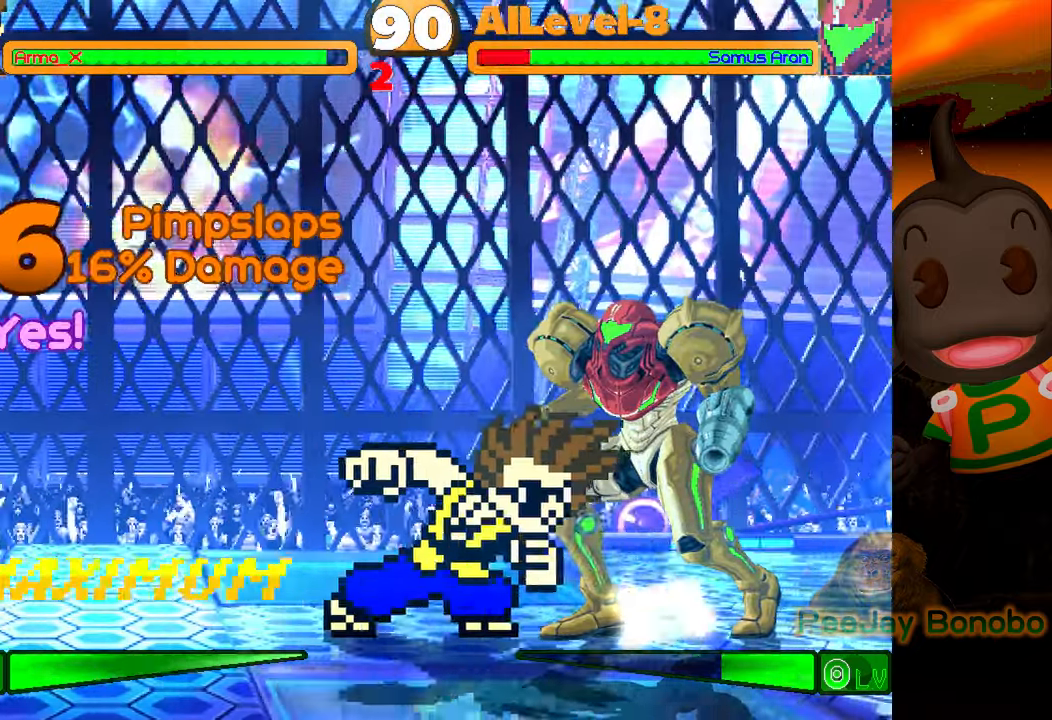
{"buttons": [], "events": [[67, "TRIANGLE", "up"], [133, "TRIANGLE", "down"], [217, "TRIANGLE", "up"], [283, "TRIANGLE", "down"], [350, "TRIANGLE", "up"], [433, "TRIANGLE", "down"], [500, "TRIANGLE", "up"]]}
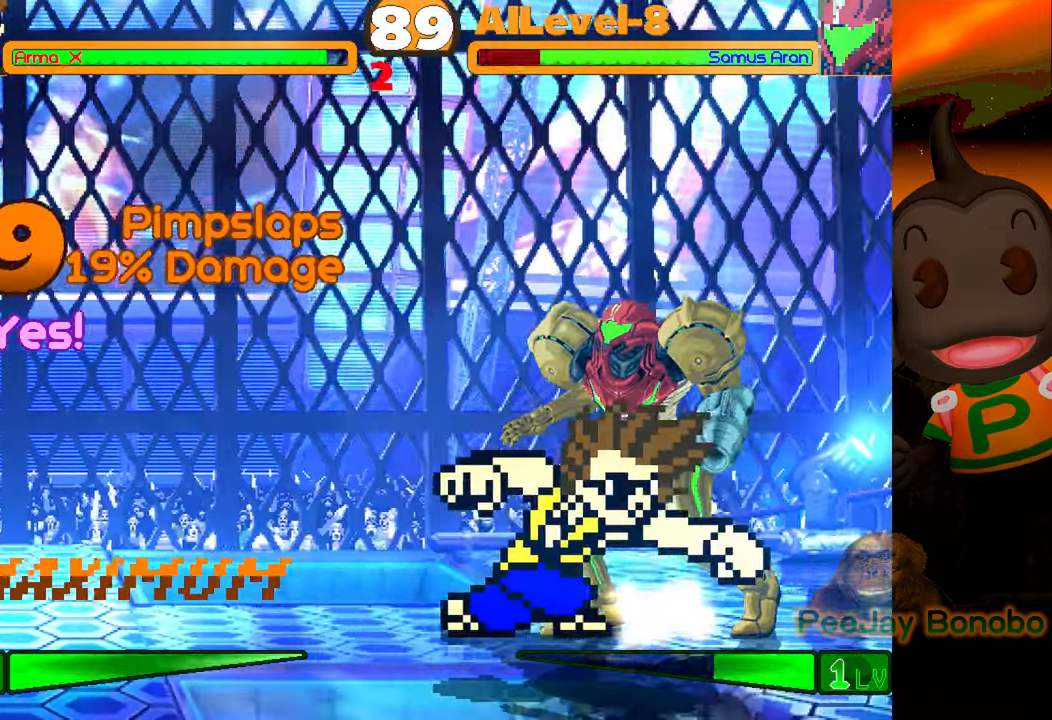
{"buttons": [], "events": [[83, "TRIANGLE", "down"], [167, "TRIANGLE", "up"], [233, "TRIANGLE", "down"], [317, "TRIANGLE", "up"], [383, "TRIANGLE", "down"], [500, "TRIANGLE", "up"]]}
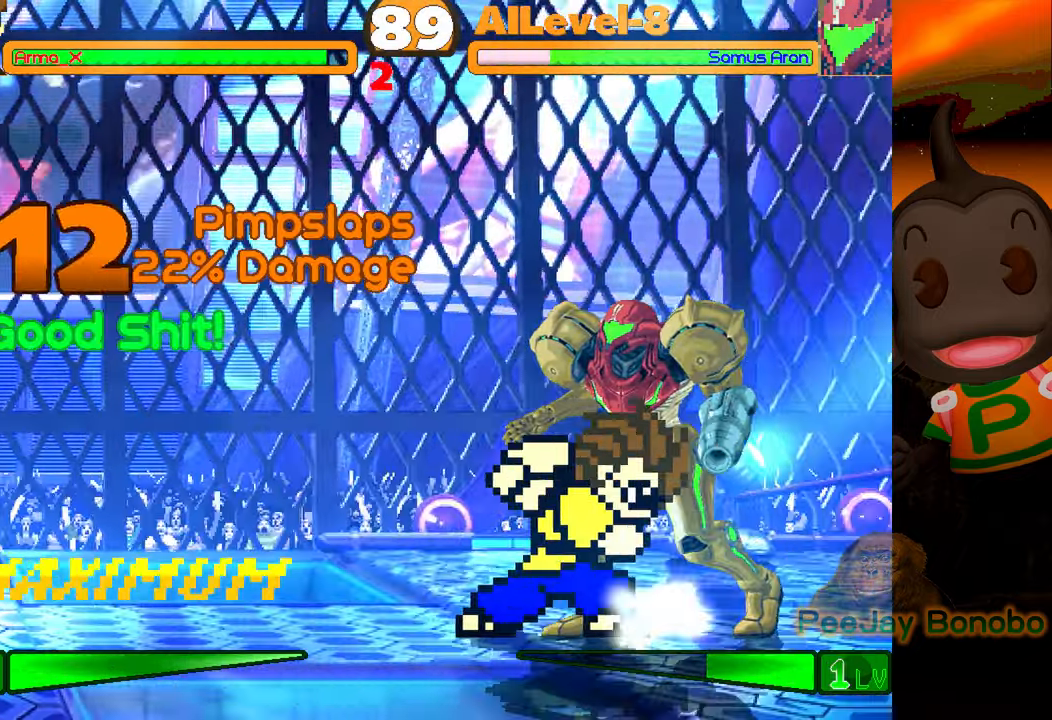
{"buttons": ["DPAD_RIGHT"], "events": [[83, "DPAD_DOWN", "down"], [283, "DPAD_LEFT", "down"], [300, "DPAD_DOWN", "up"], [417, "DPAD_DOWN", "down"], [433, "DPAD_LEFT", "up"], [450, "DPAD_RIGHT", "down"], [467, "DPAD_DOWN", "up"]]}
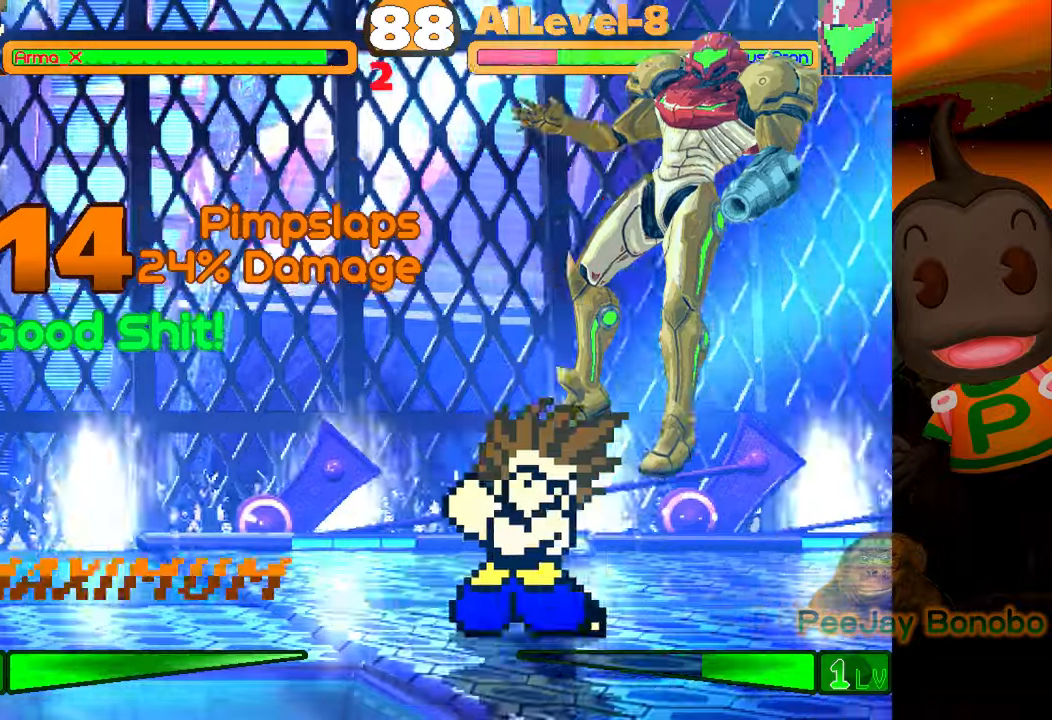
{"buttons": ["DPAD_RIGHT"], "events": [[17, "TRIANGLE", "down"], [67, "DPAD_RIGHT", "up"], [133, "TRIANGLE", "up"], [500, "DPAD_RIGHT", "down"]]}
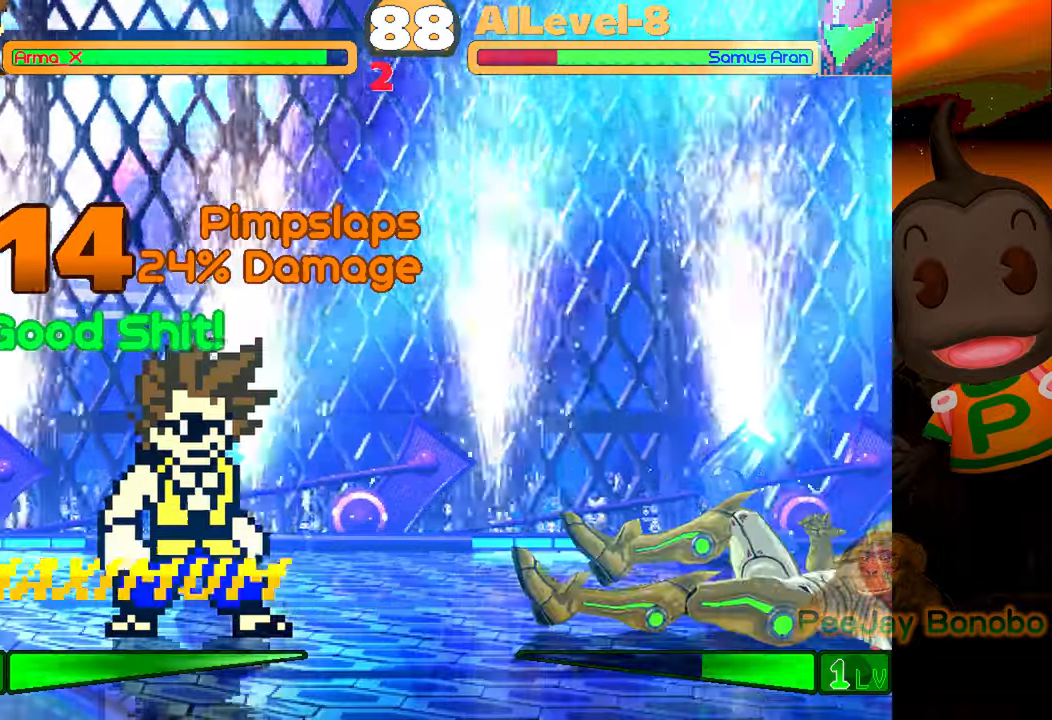
{"buttons": ["DPAD_LEFT"], "events": [[67, "DPAD_RIGHT", "up"], [117, "DPAD_RIGHT", "down"], [300, "DPAD_RIGHT", "up"], [367, "DPAD_LEFT", "down"], [450, "DPAD_LEFT", "up"], [483, "DPAD_LEFT", "down"]]}
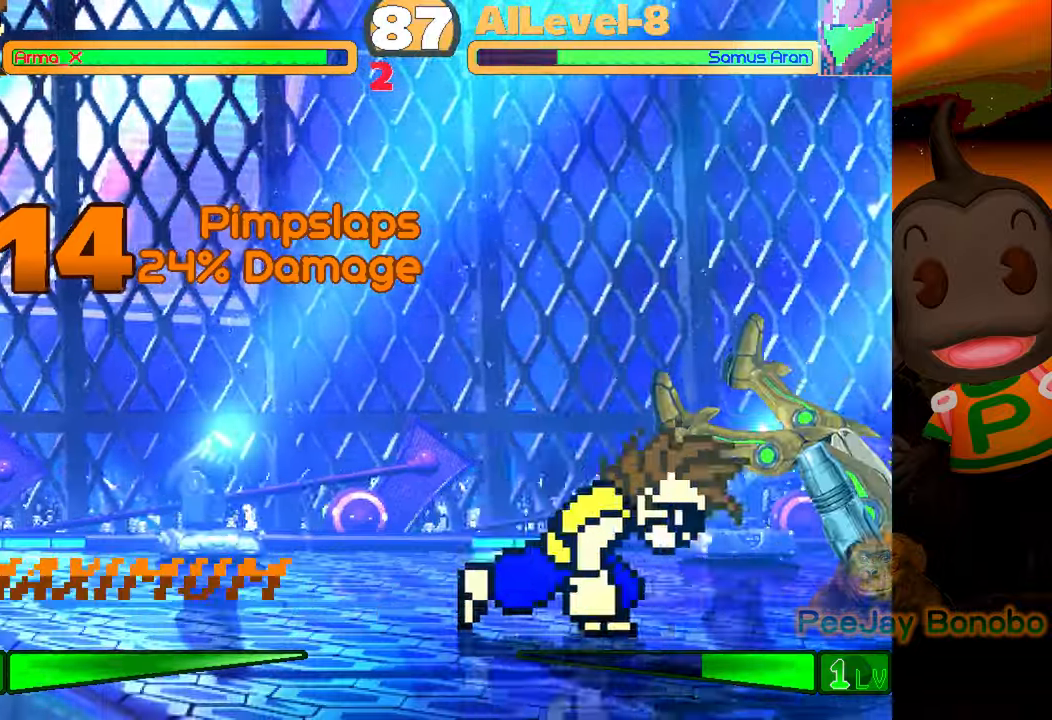
{"buttons": ["DPAD_LEFT"], "events": []}
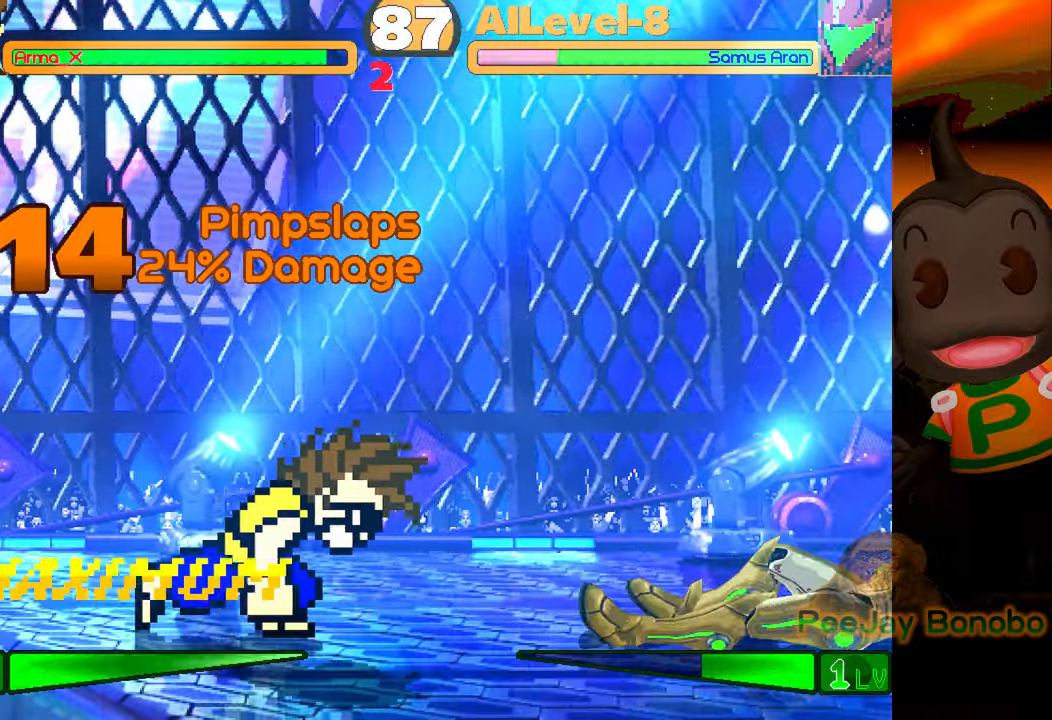
{"buttons": ["DPAD_UP"], "events": [[117, "DPAD_LEFT", "up"], [267, "DPAD_RIGHT", "down"], [333, "DPAD_RIGHT", "up"], [400, "DPAD_RIGHT", "down"], [450, "DPAD_UP", "down"], [483, "DPAD_RIGHT", "up"]]}